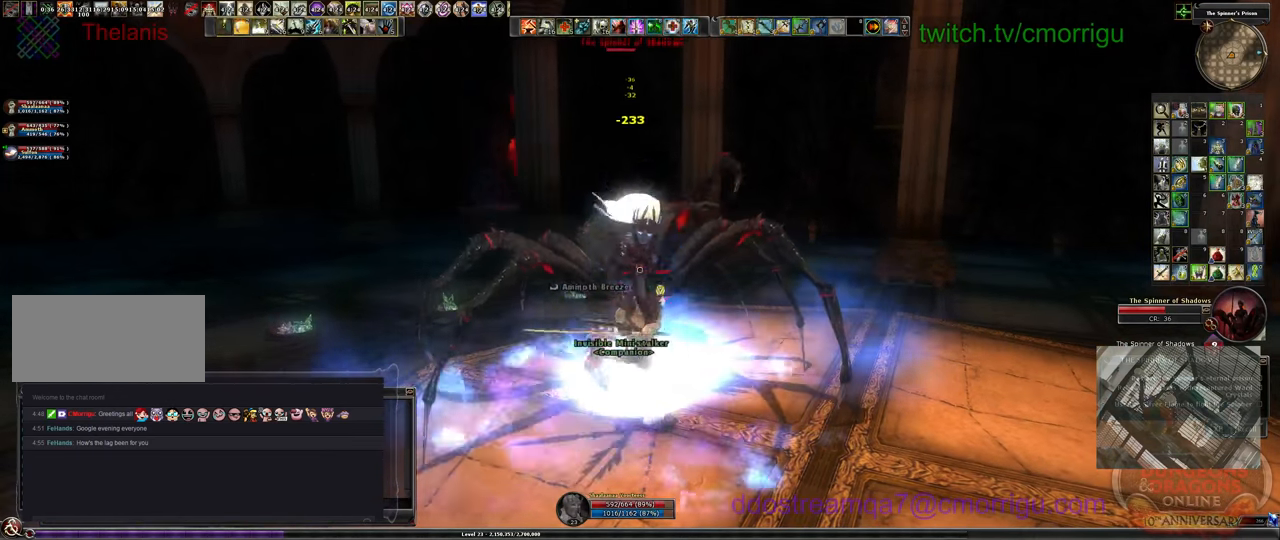
Gameplay with keyboard; each line is a JSON object with the keys held at the frame after it. "events" lists presses ("down") and releases ("up") of ".", "/", "0", "1", "2", "3", "4", "5", "6", "7", "8", "9", "a", "b", "backslash", "backspace", "c", "caps_lock", "comma", "ctrl_l", "ctrl_r", "d", "e", "equals", "escape", "f", "f1", "f10", "f11", "f12", "f2", "f3", "f4", "f5", "f6", "f7", "f8", "f9", "g", "h", "i", "j", "k", "l", "lbracket", "m", "minus", "n", "o", "p", "q", "quote", "r", "rbracket", "return", "s", "semicolon", "shift_l", "shift_r", "space", "t", "tab", "tilde", "u", "v", "w", "x", "y" and "z" between this image and that frame as [ms after this image, input, new state], when the widget could be followed in between. No other keys are recorded. Mouse input is not recorded.
{"keys": [], "events": [[333, "2", "down"], [500, "2", "up"]]}
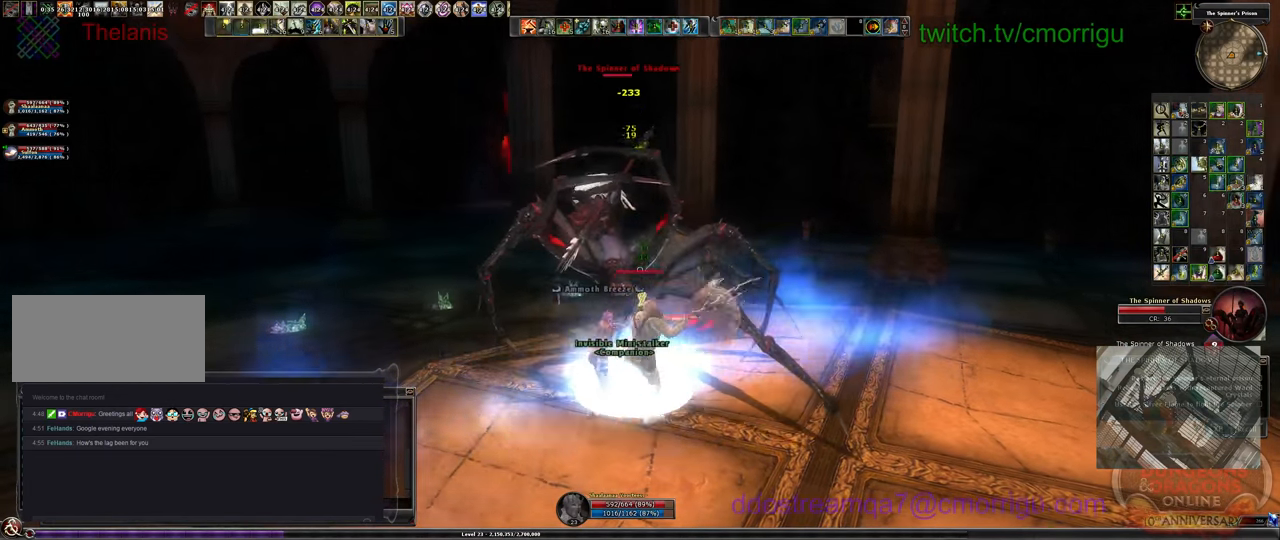
{"keys": [], "events": []}
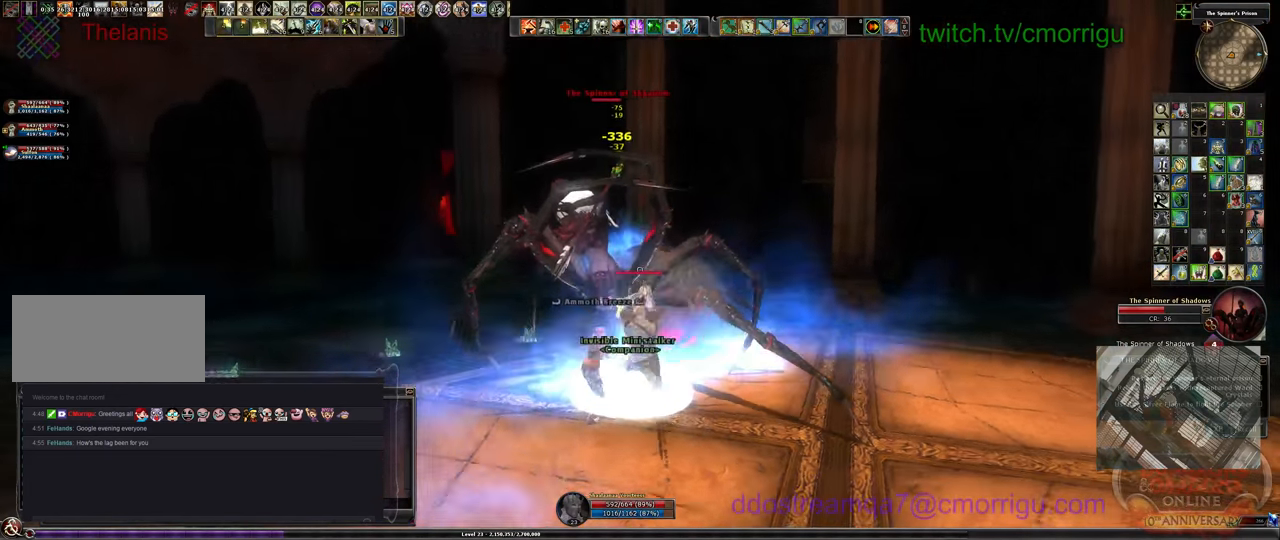
{"keys": [], "events": []}
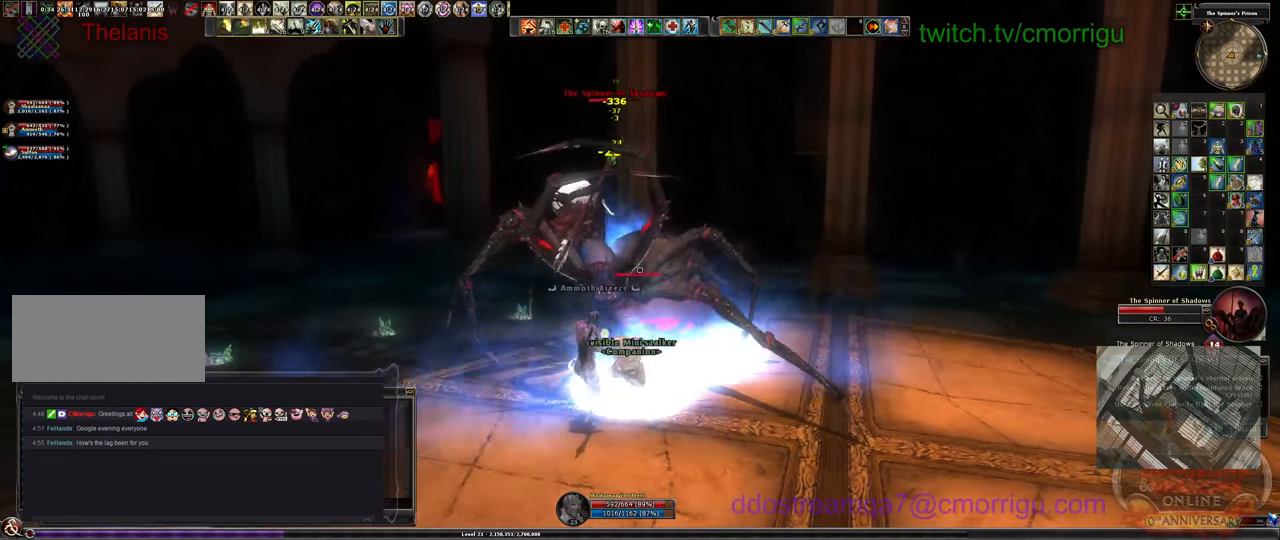
{"keys": [], "events": []}
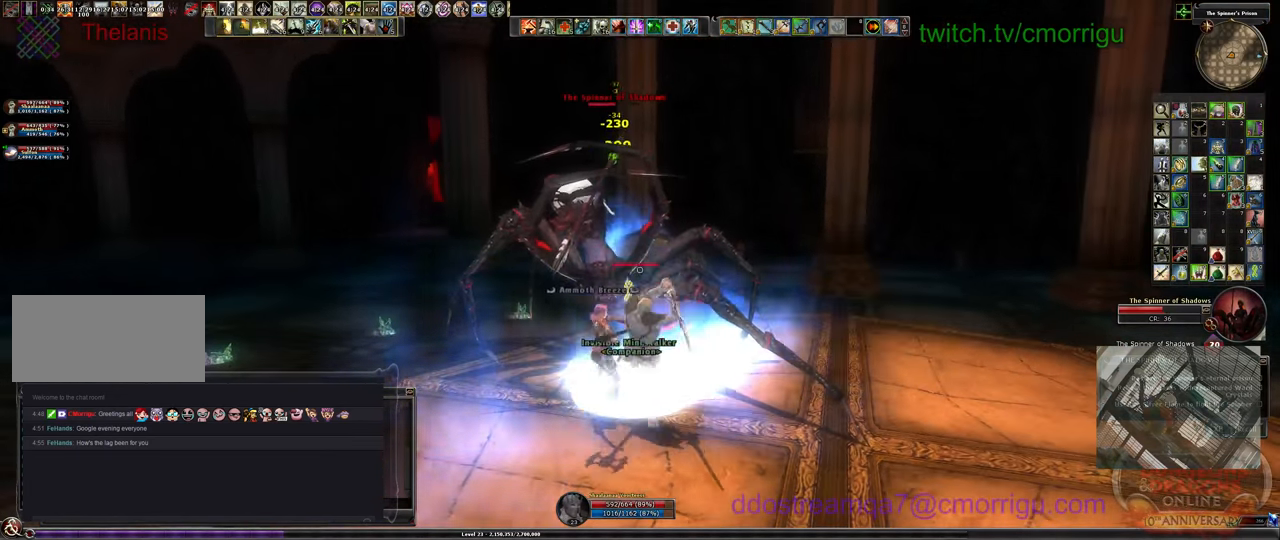
{"keys": [], "events": []}
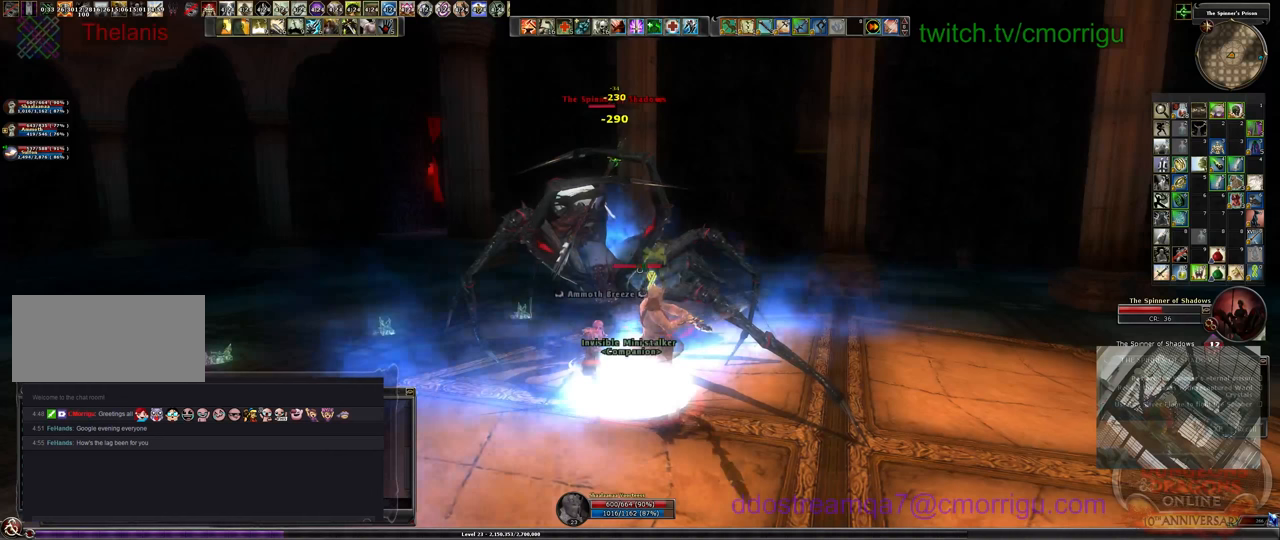
{"keys": [], "events": []}
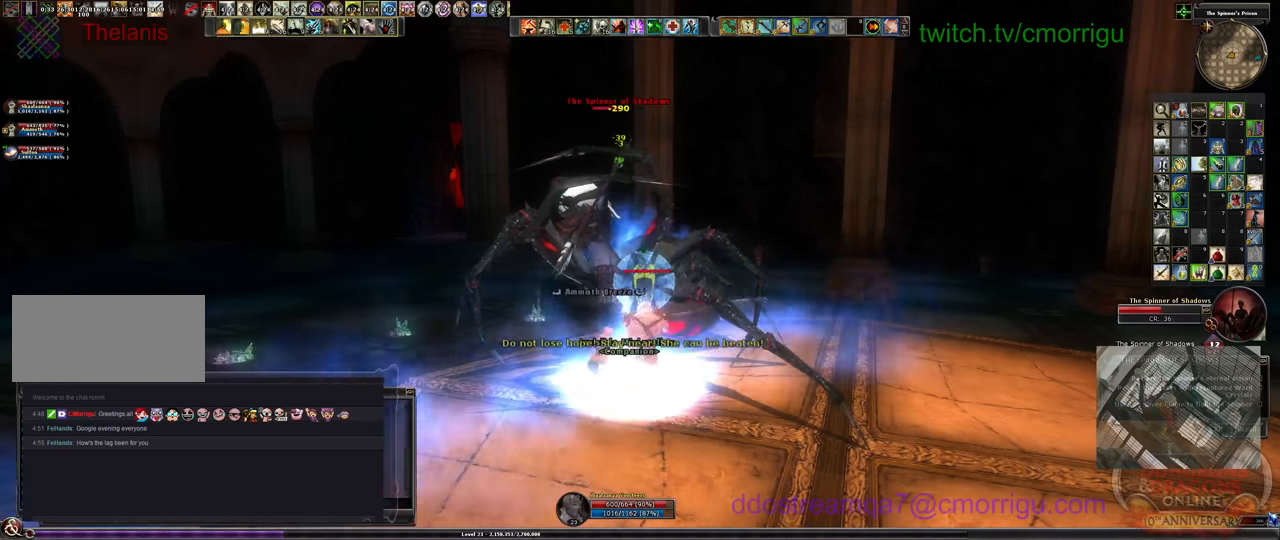
{"keys": [], "events": []}
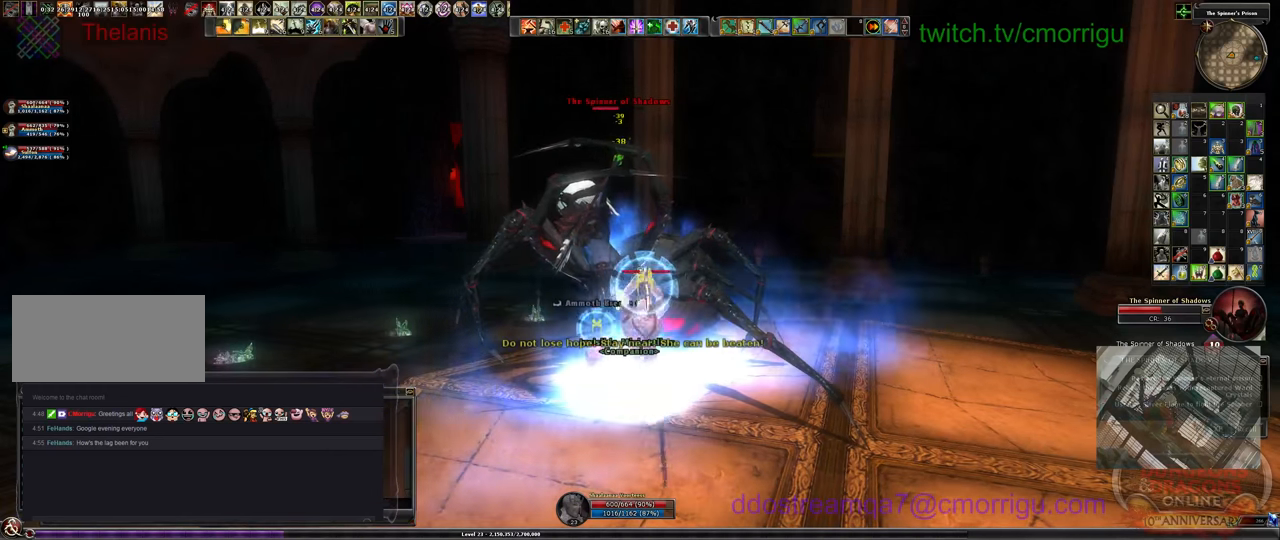
{"keys": [], "events": []}
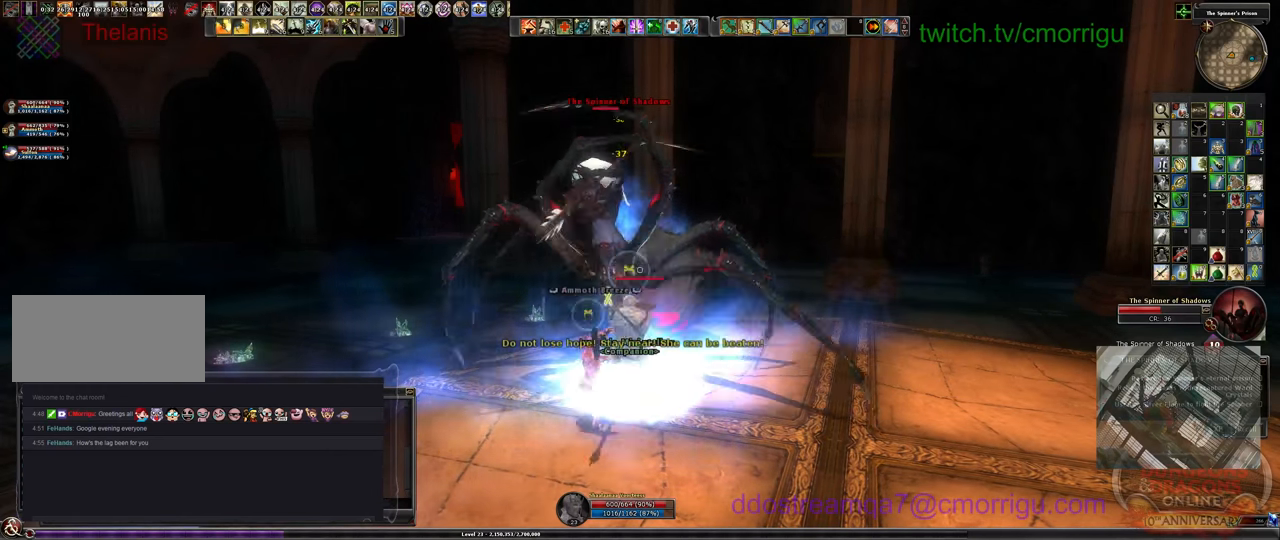
{"keys": [], "events": []}
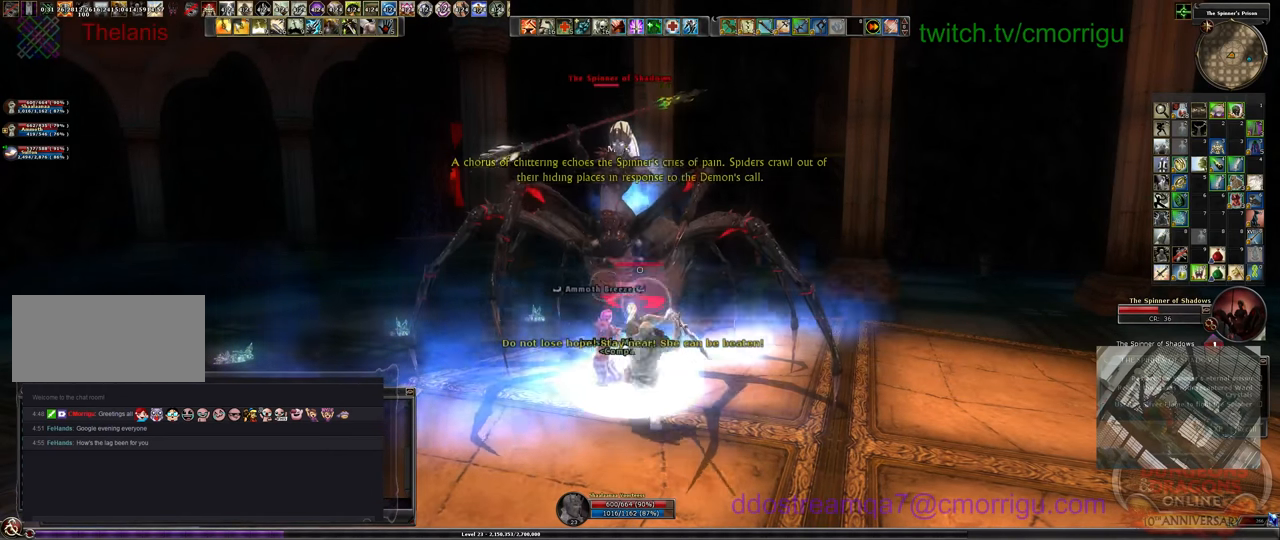
{"keys": [], "events": [[33, "1", "down"], [233, "1", "up"]]}
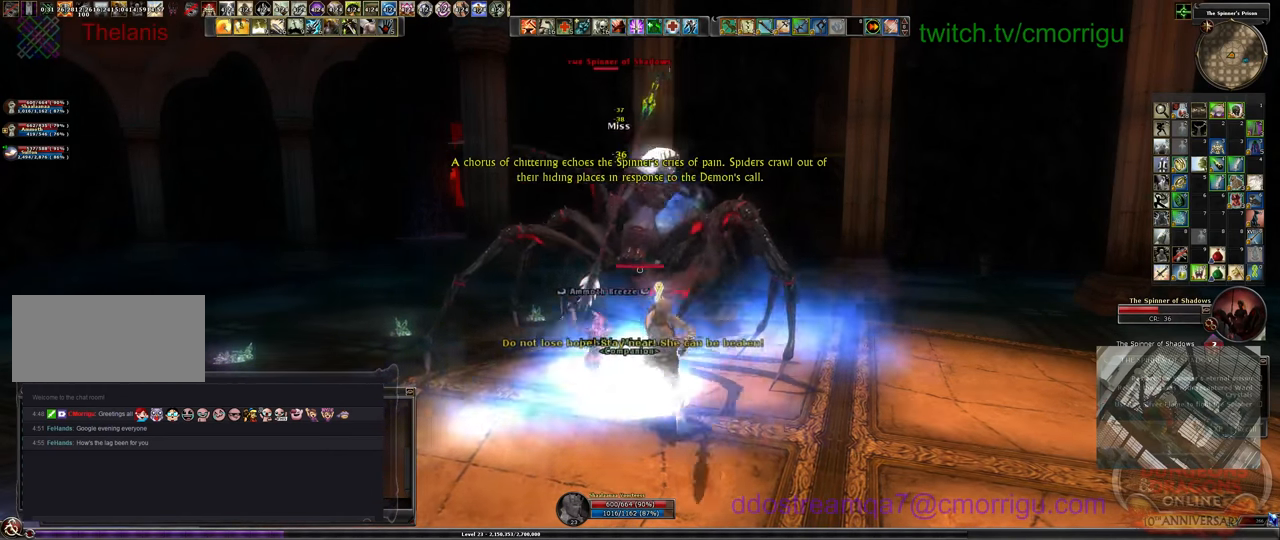
{"keys": ["2"], "events": [[367, "2", "down"]]}
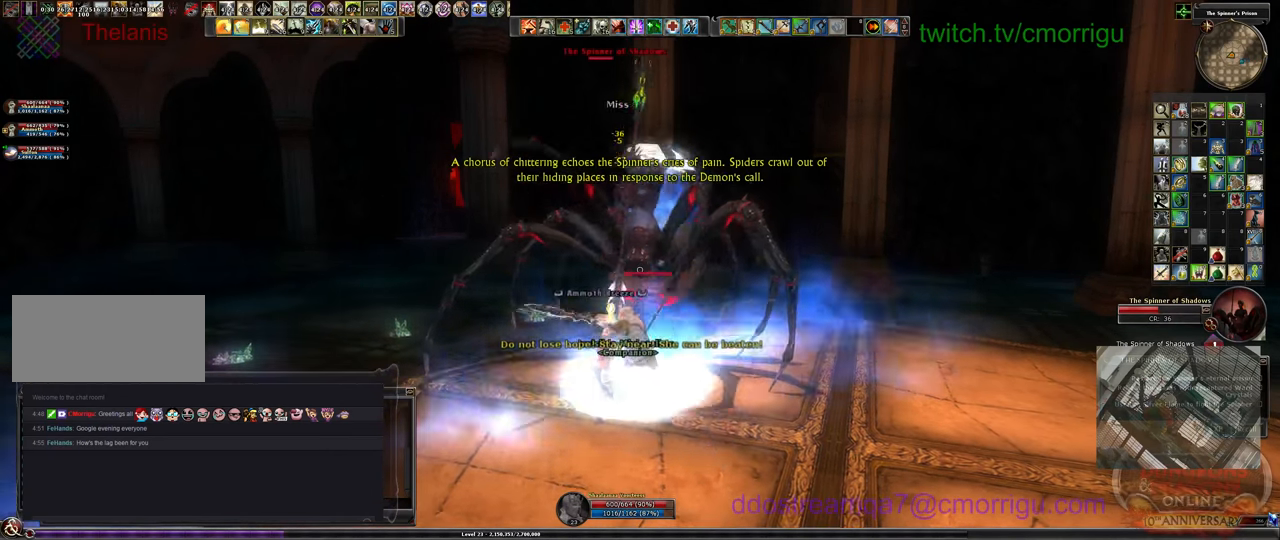
{"keys": [], "events": [[67, "2", "up"]]}
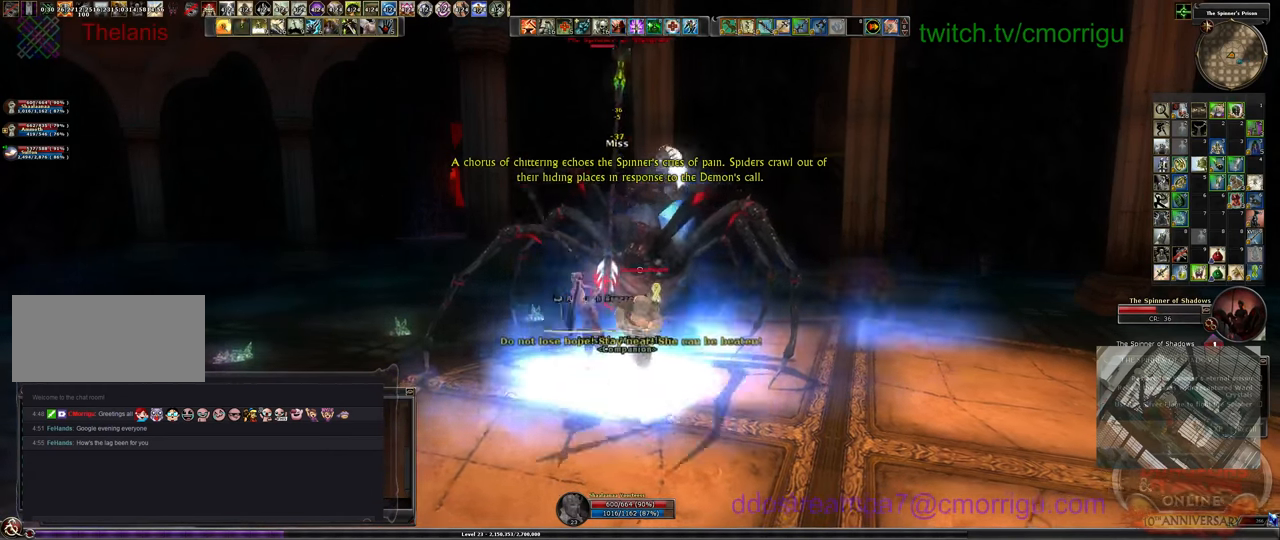
{"keys": [], "events": []}
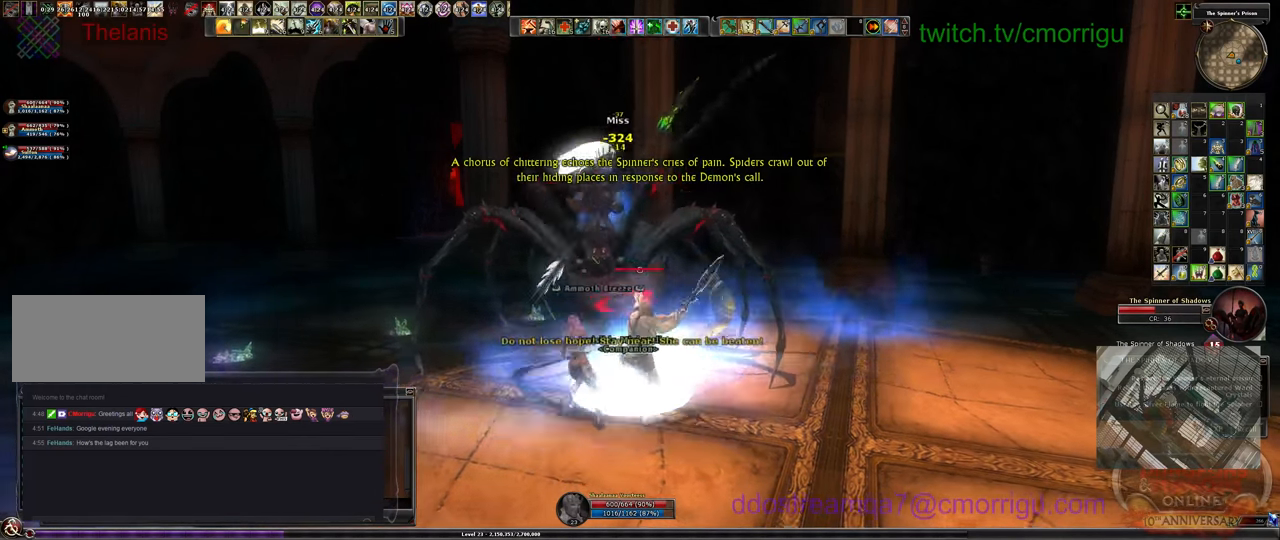
{"keys": [], "events": []}
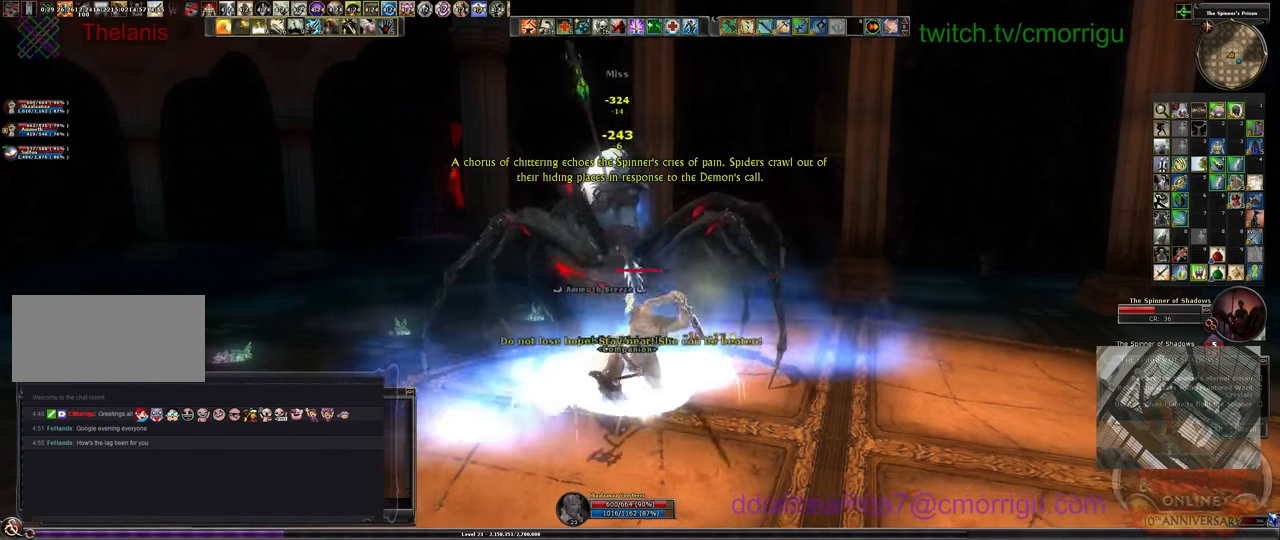
{"keys": [], "events": []}
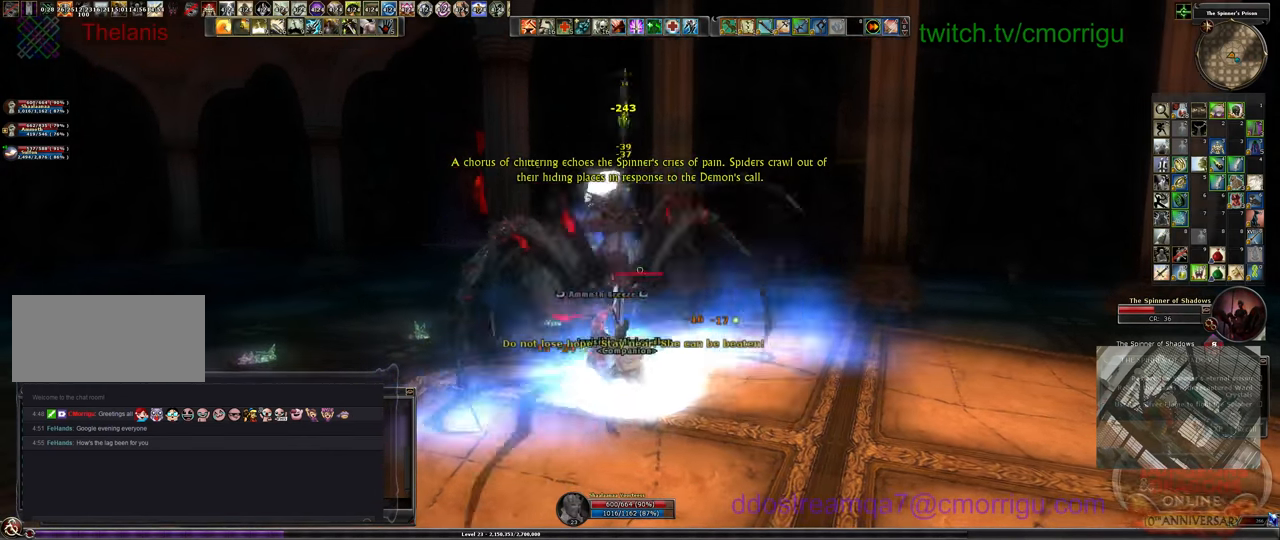
{"keys": [], "events": [[267, "w", "down"], [366, "w", "up"]]}
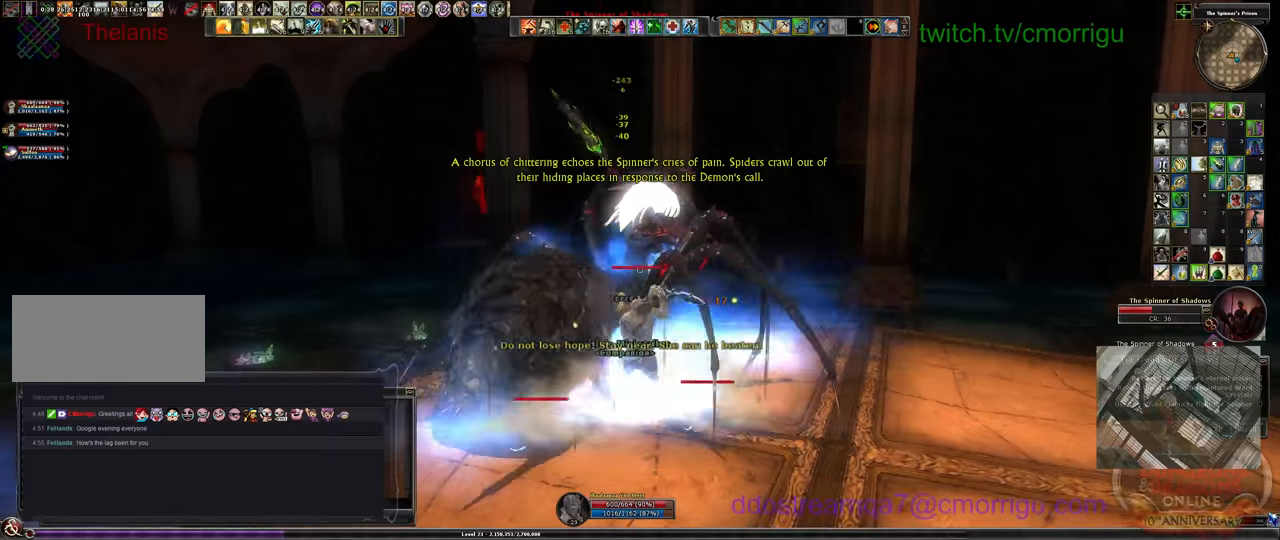
{"keys": [], "events": []}
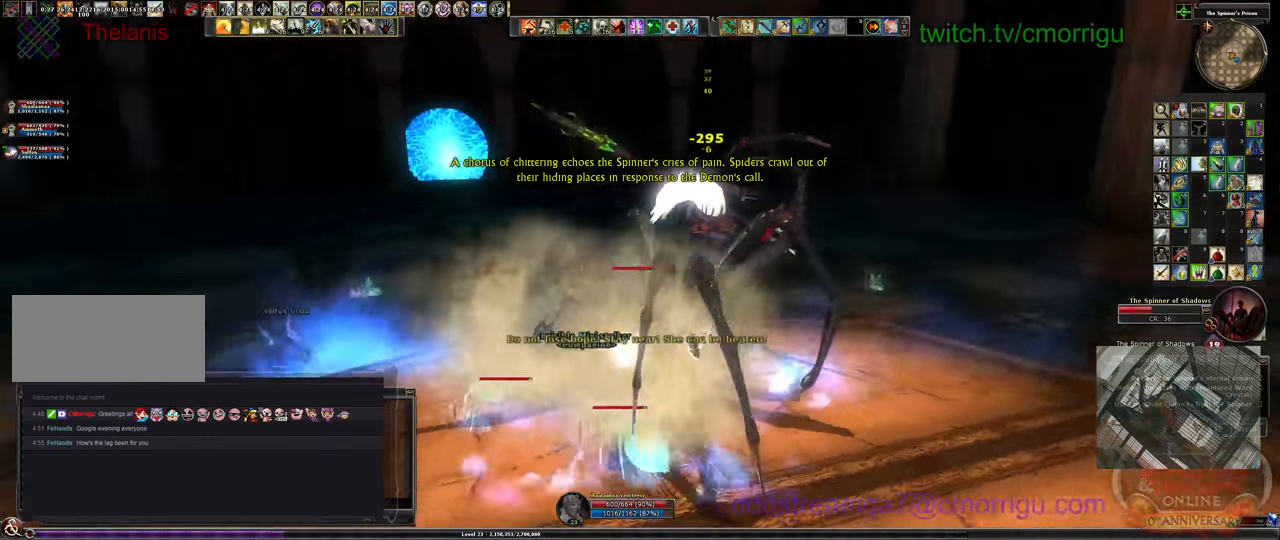
{"keys": [], "events": [[133, "1", "down"], [366, "1", "up"]]}
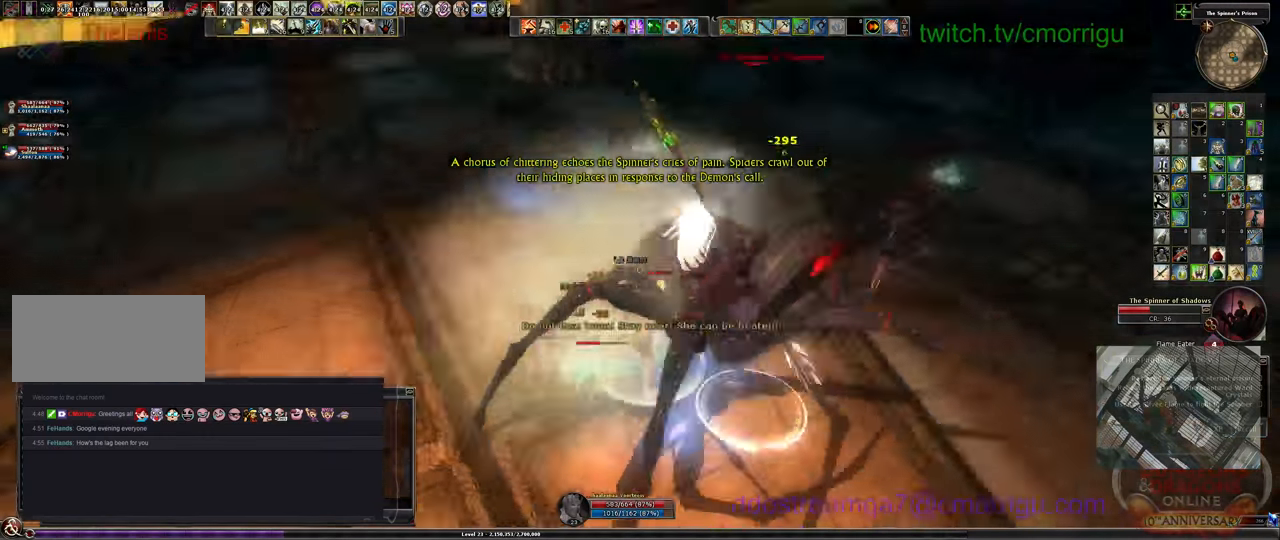
{"keys": ["a"], "events": [[233, "2", "down"], [466, "2", "up"], [500, "a", "down"]]}
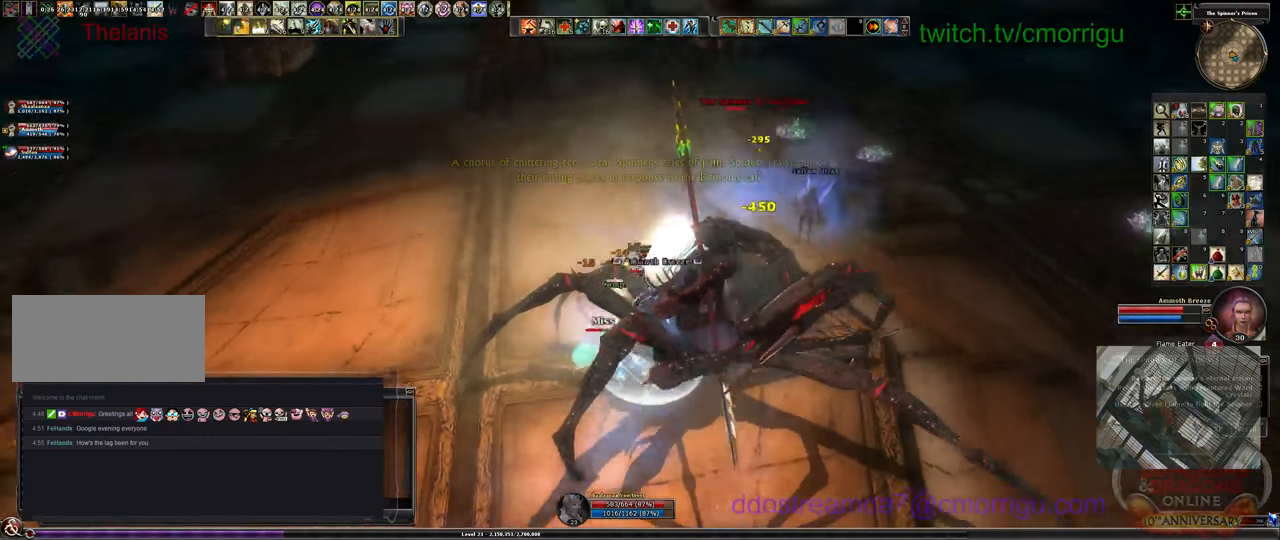
{"keys": ["1"], "events": [[166, "a", "up"], [333, "1", "down"]]}
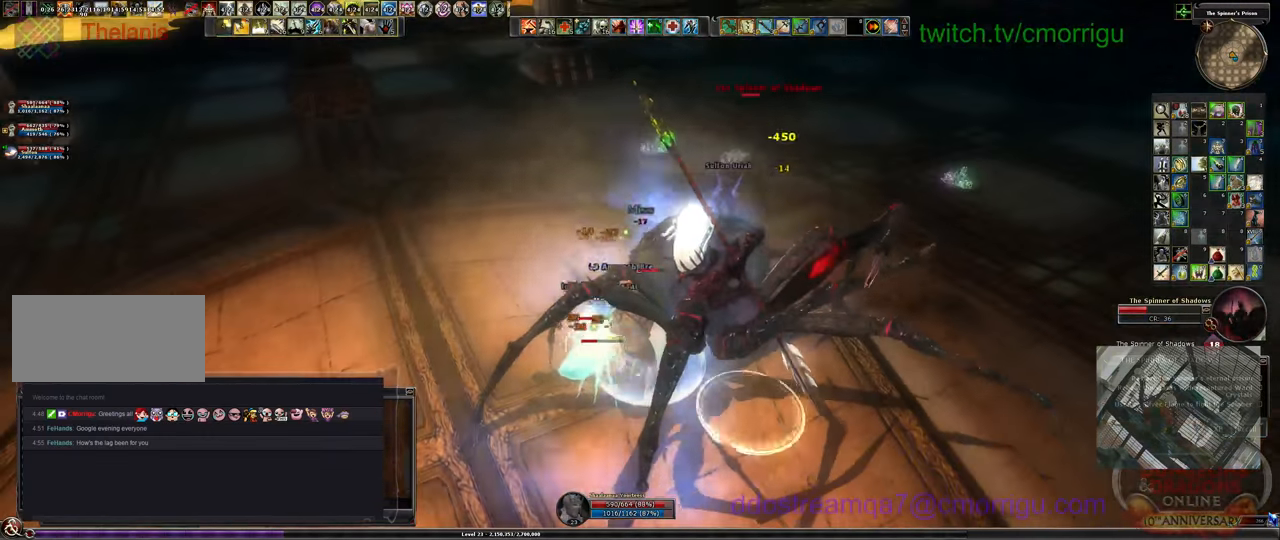
{"keys": ["2"], "events": [[33, "1", "up"], [433, "2", "down"]]}
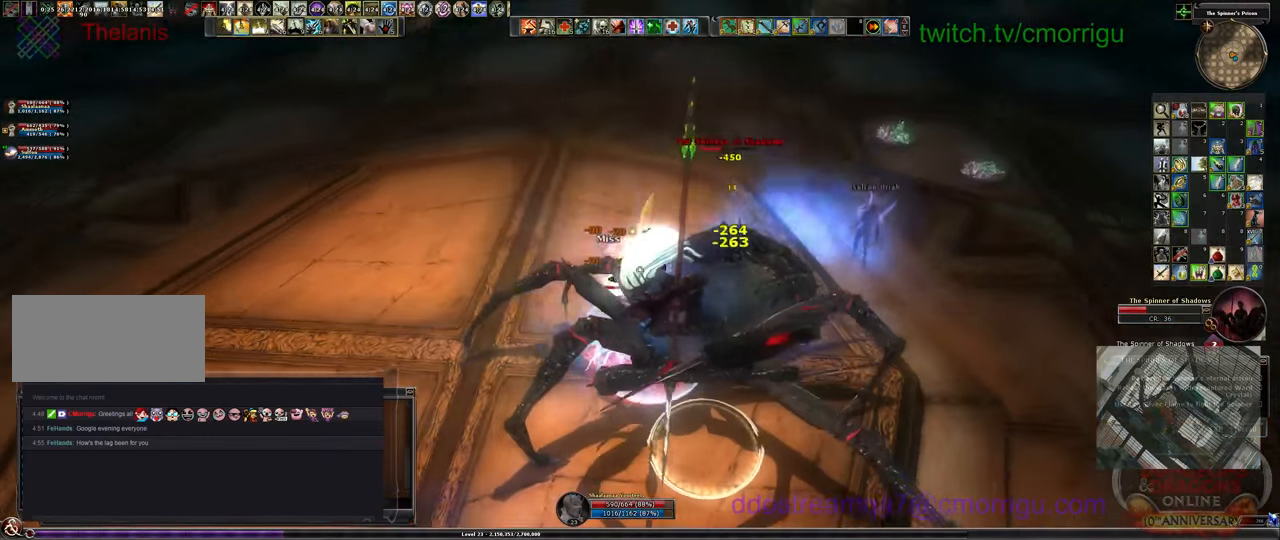
{"keys": [], "events": [[133, "2", "up"]]}
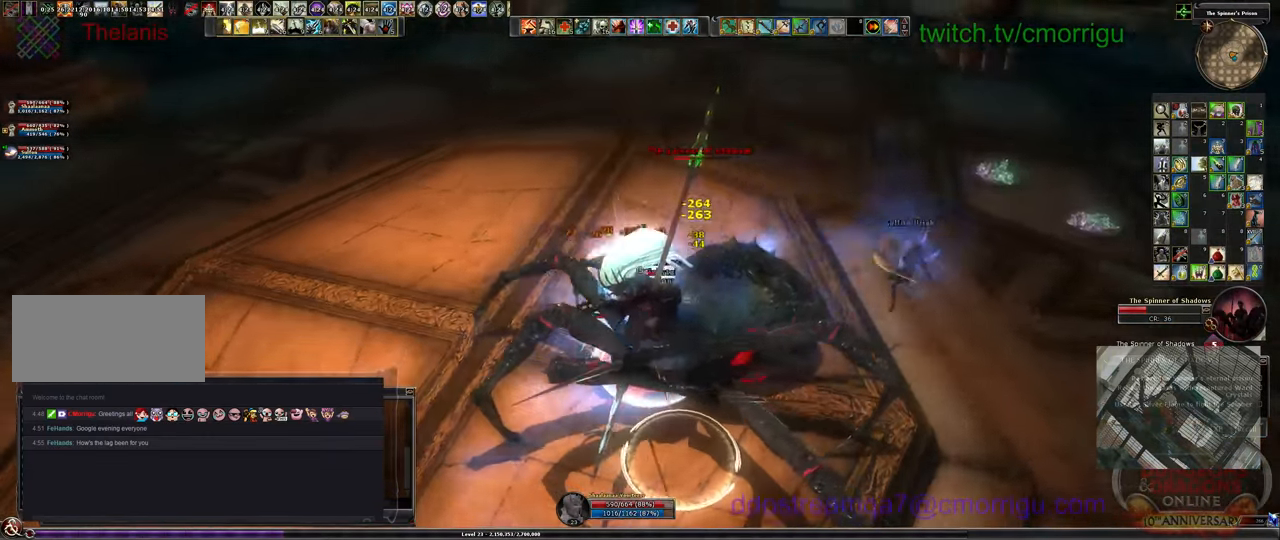
{"keys": ["1"], "events": [[66, "a", "down"], [333, "1", "down"], [366, "a", "up"]]}
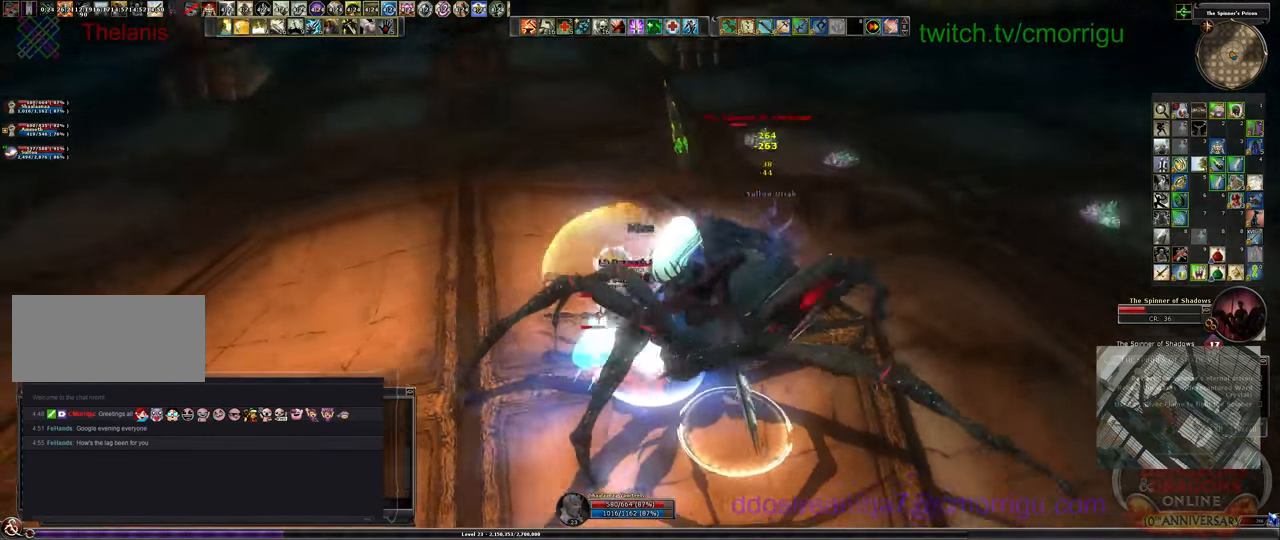
{"keys": ["2"], "events": [[66, "1", "up"], [333, "2", "down"]]}
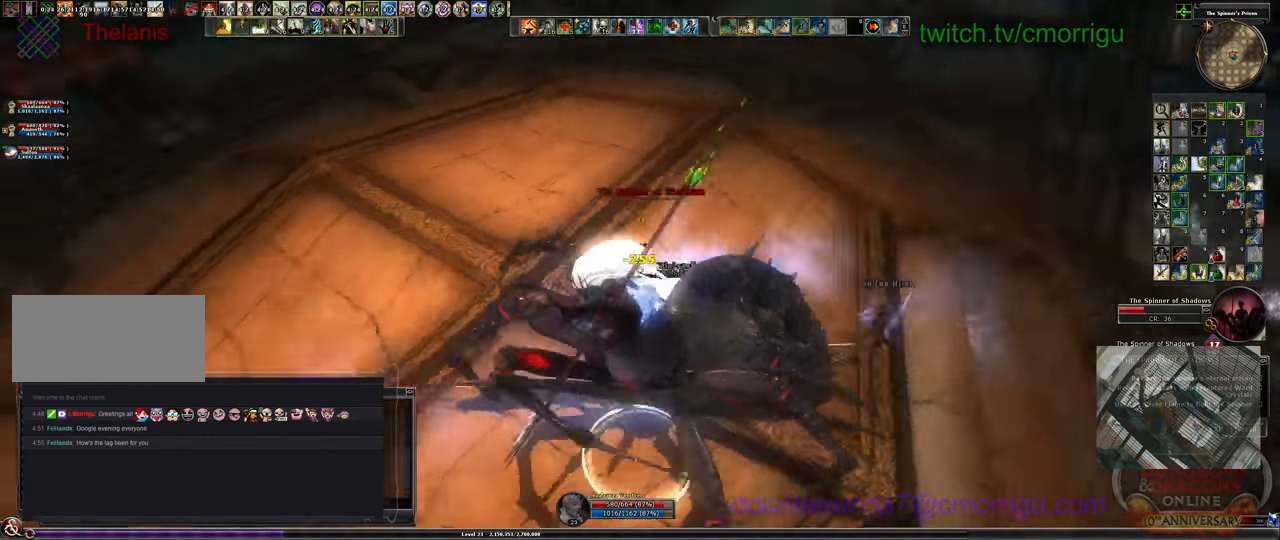
{"keys": ["1"], "events": [[33, "2", "up"], [466, "1", "down"]]}
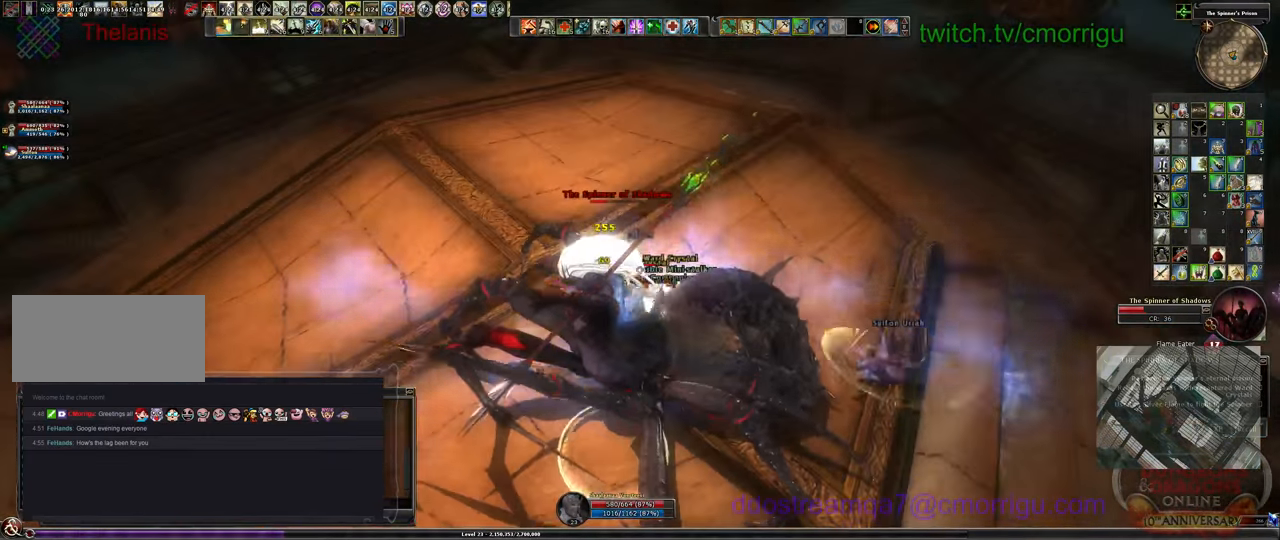
{"keys": ["2"], "events": [[200, "1", "up"], [500, "2", "down"]]}
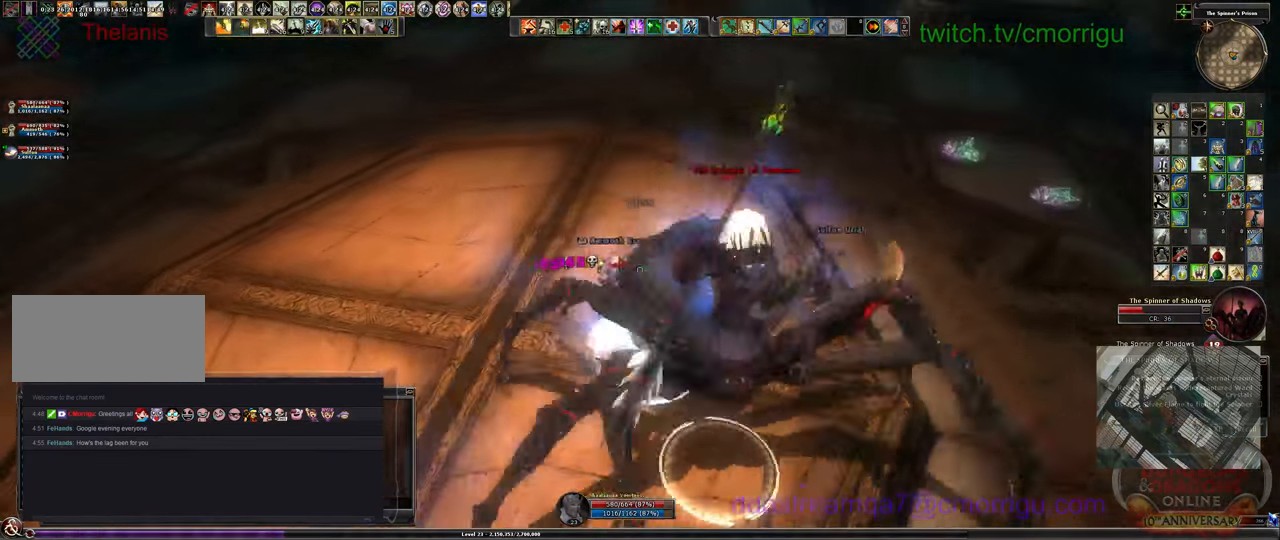
{"keys": [], "events": [[233, "2", "up"]]}
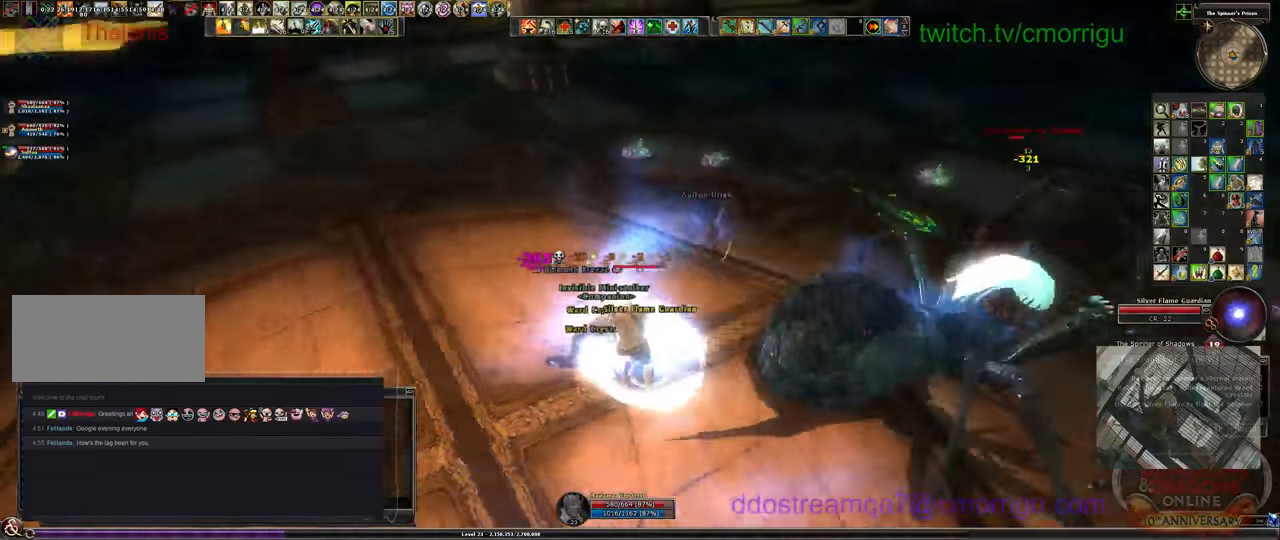
{"keys": [], "events": []}
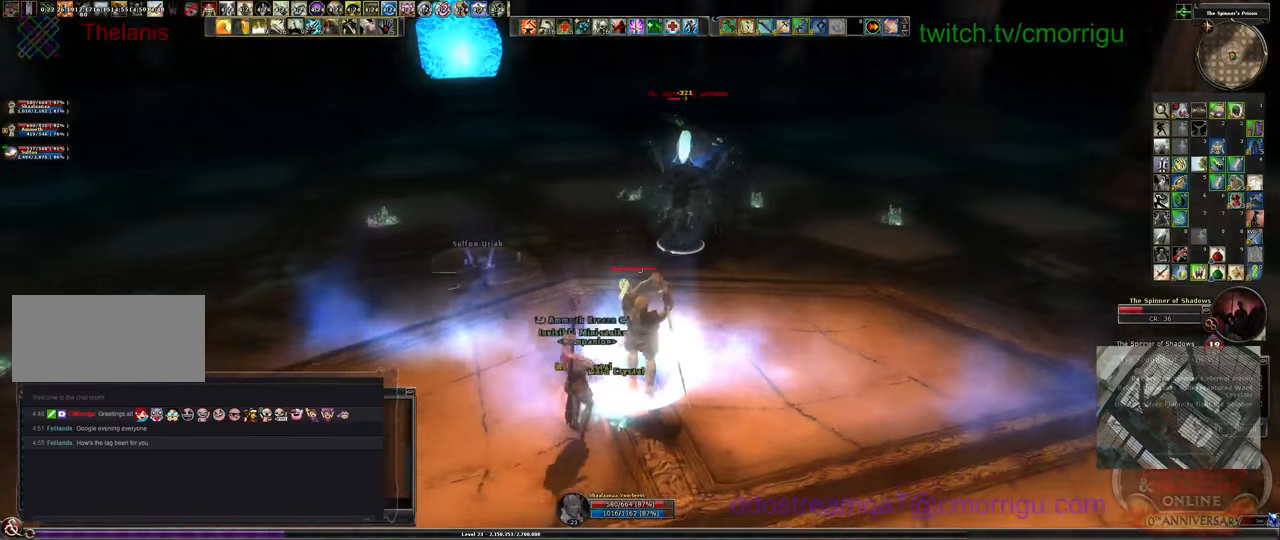
{"keys": [], "events": []}